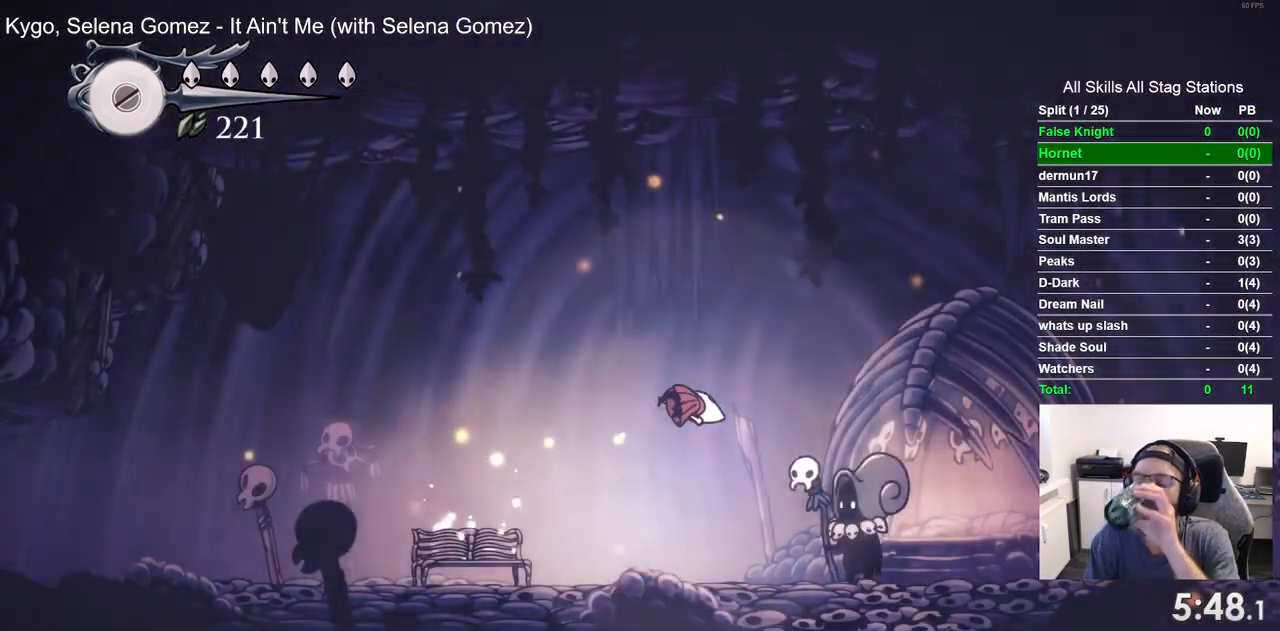
Gameplay with a controller (PlayStation layout); each line is a JSON object with the inputs held at the frame after it (dt_ms = milliseconds from this image to that frame). "events" lists button and stick changes between this image and that frame as [ms after this image, input, new state], when the widget could be followed in between.
{"dt_ms": 1000, "buttons": [], "left_stick": "center", "right_stick": "center", "events": [[133, "CROSS", "up"], [283, "CROSS", "down"], [417, "CROSS", "up"], [533, "CROSS", "down"], [667, "CROSS", "up"], [783, "CROSS", "down"], [933, "CROSS", "up"]]}
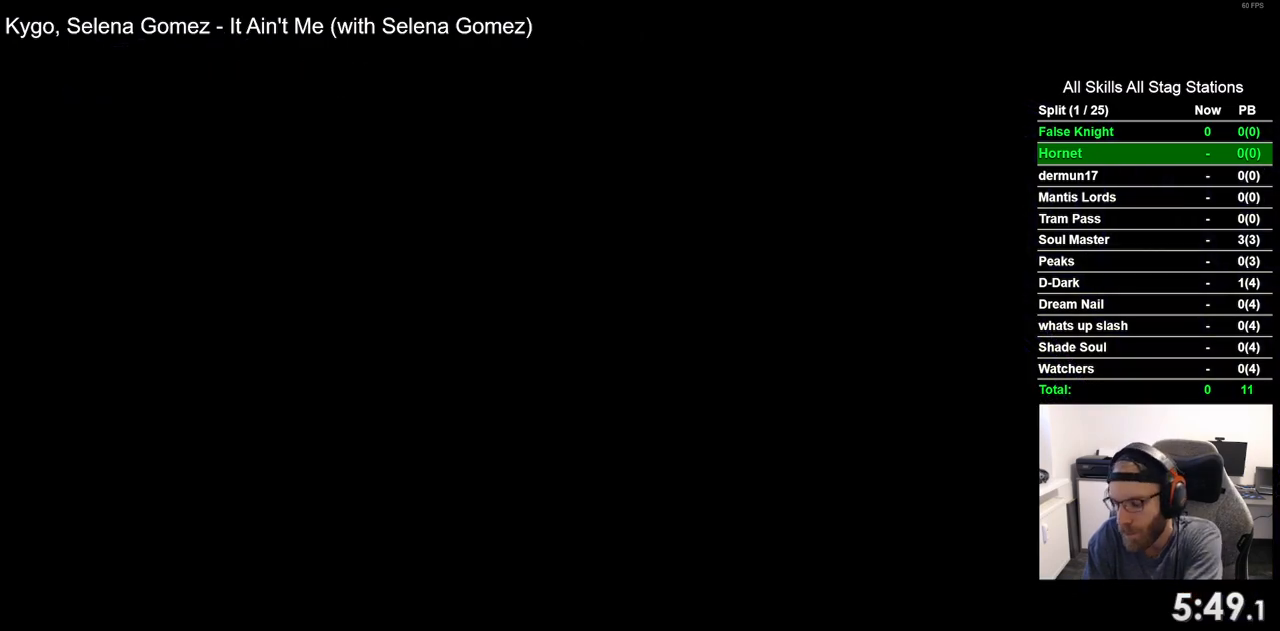
{"dt_ms": 500, "buttons": [], "left_stick": "center", "right_stick": "center", "events": [[67, "CROSS", "down"], [200, "CROSS", "up"], [317, "CROSS", "down"], [433, "CROSS", "up"]]}
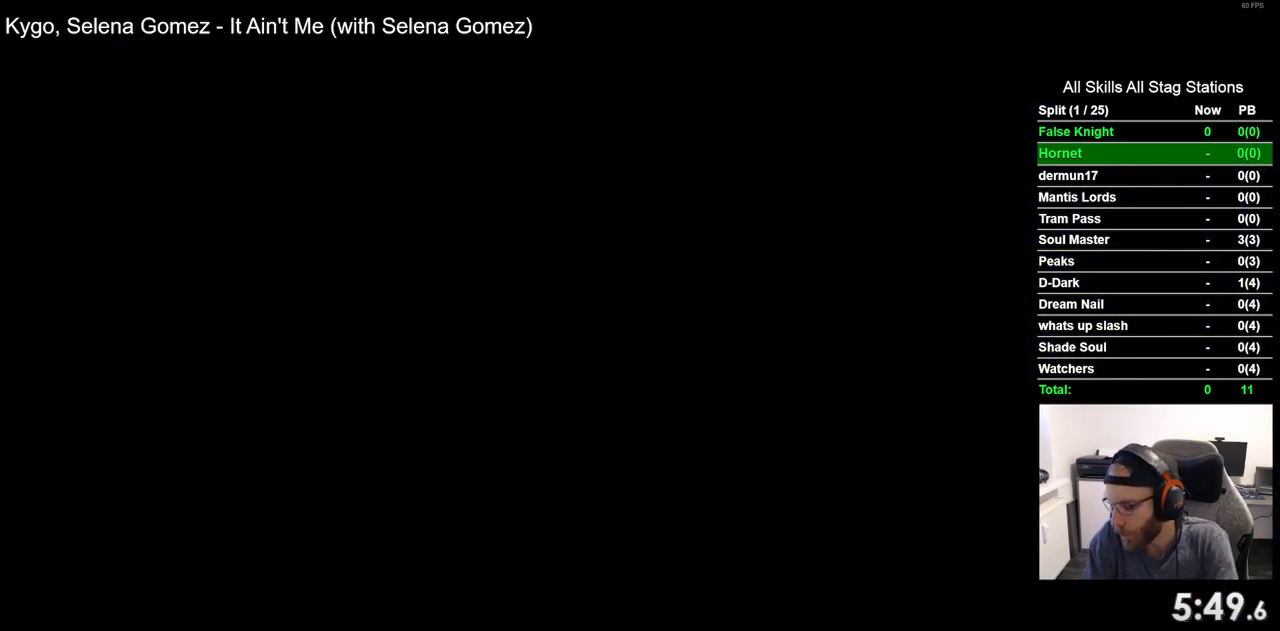
{"dt_ms": 500, "buttons": ["CROSS"], "left_stick": "center", "right_stick": "center", "events": [[67, "CROSS", "down"], [167, "CROSS", "up"], [267, "CROSS", "down"], [383, "CROSS", "up"], [500, "CROSS", "down"]]}
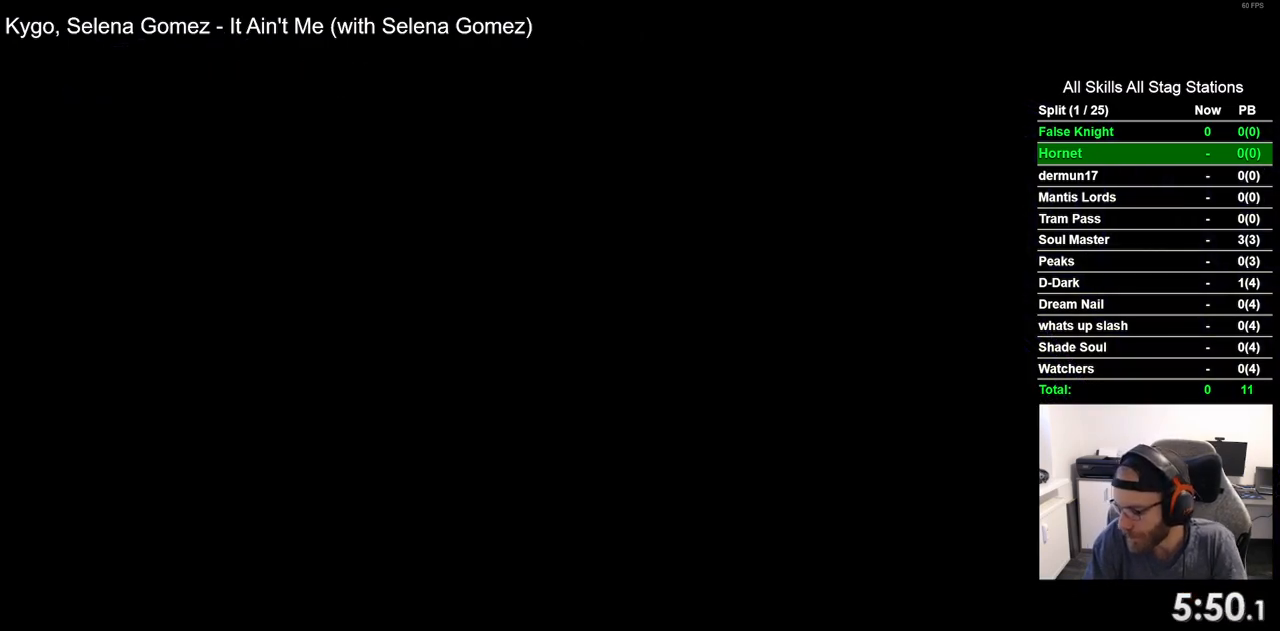
{"dt_ms": 500, "buttons": ["CROSS"], "left_stick": "center", "right_stick": "center", "events": [[100, "CROSS", "up"], [233, "CROSS", "down"], [333, "CROSS", "up"], [433, "CROSS", "down"]]}
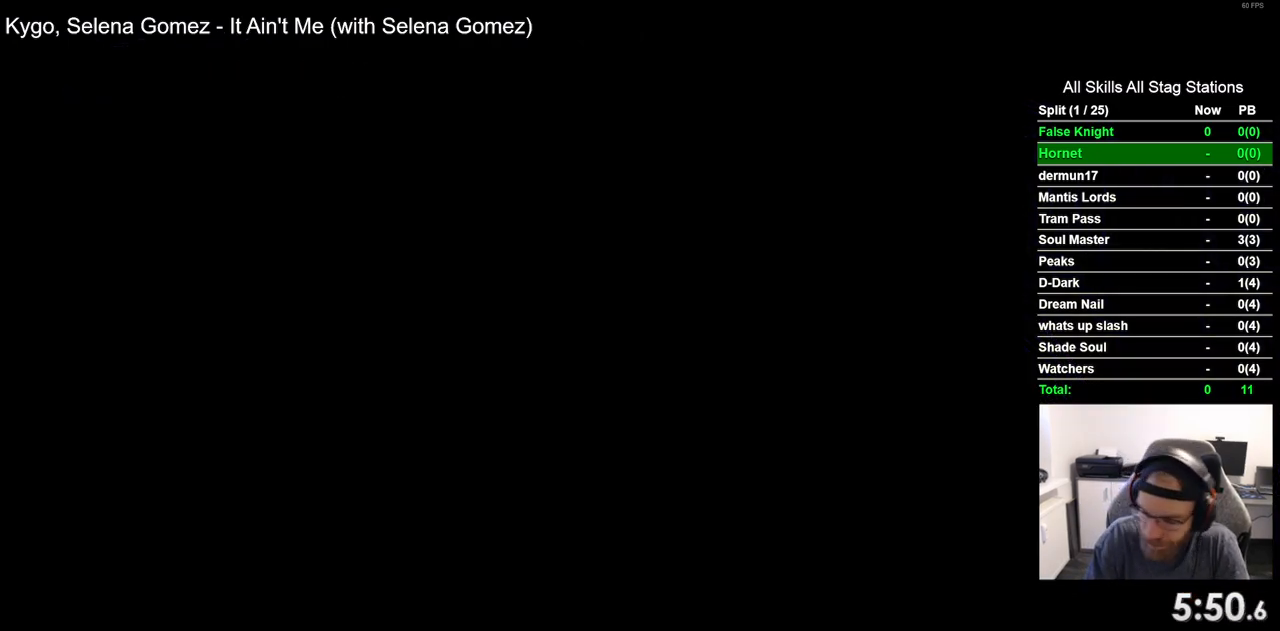
{"dt_ms": 500, "buttons": [], "left_stick": "center", "right_stick": "center", "events": [[50, "CROSS", "up"], [150, "CROSS", "down"], [267, "CROSS", "up"], [367, "CROSS", "down"], [483, "CROSS", "up"]]}
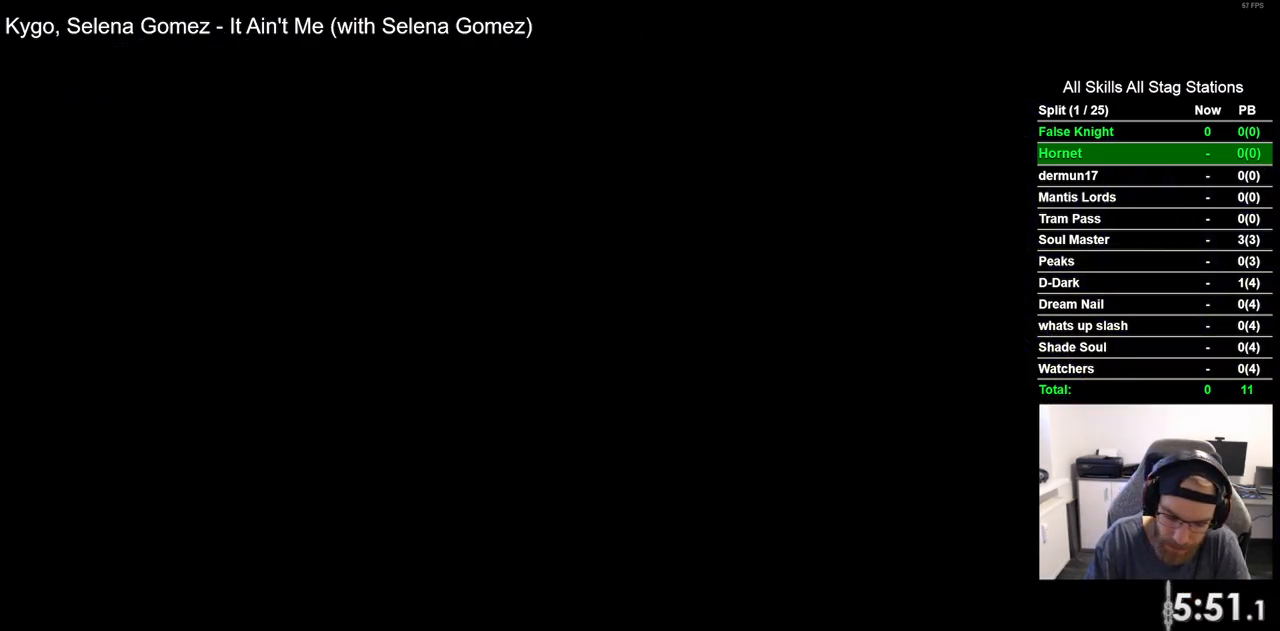
{"dt_ms": 500, "buttons": [], "left_stick": "center", "right_stick": "center", "events": [[83, "CROSS", "down"], [233, "CROSS", "up"], [317, "CROSS", "down"], [450, "CROSS", "up"]]}
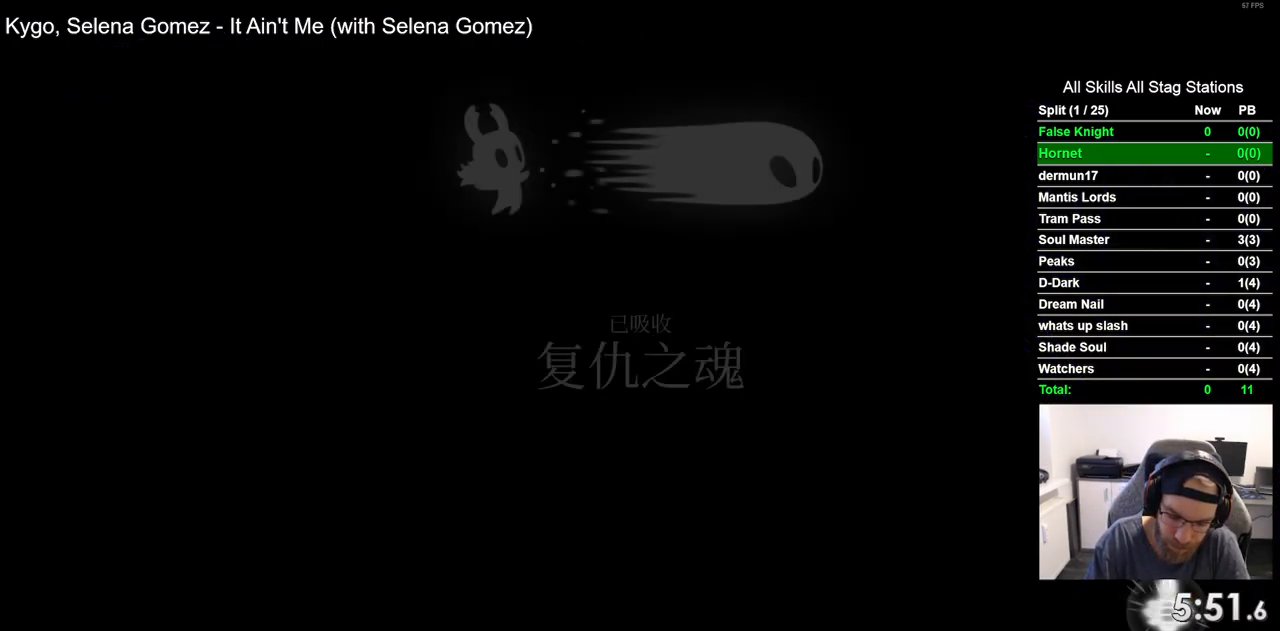
{"dt_ms": 500, "buttons": ["CROSS"], "left_stick": "center", "right_stick": "center", "events": [[67, "CROSS", "down"], [167, "CROSS", "up"], [267, "CROSS", "down"], [367, "CROSS", "up"], [483, "CROSS", "down"]]}
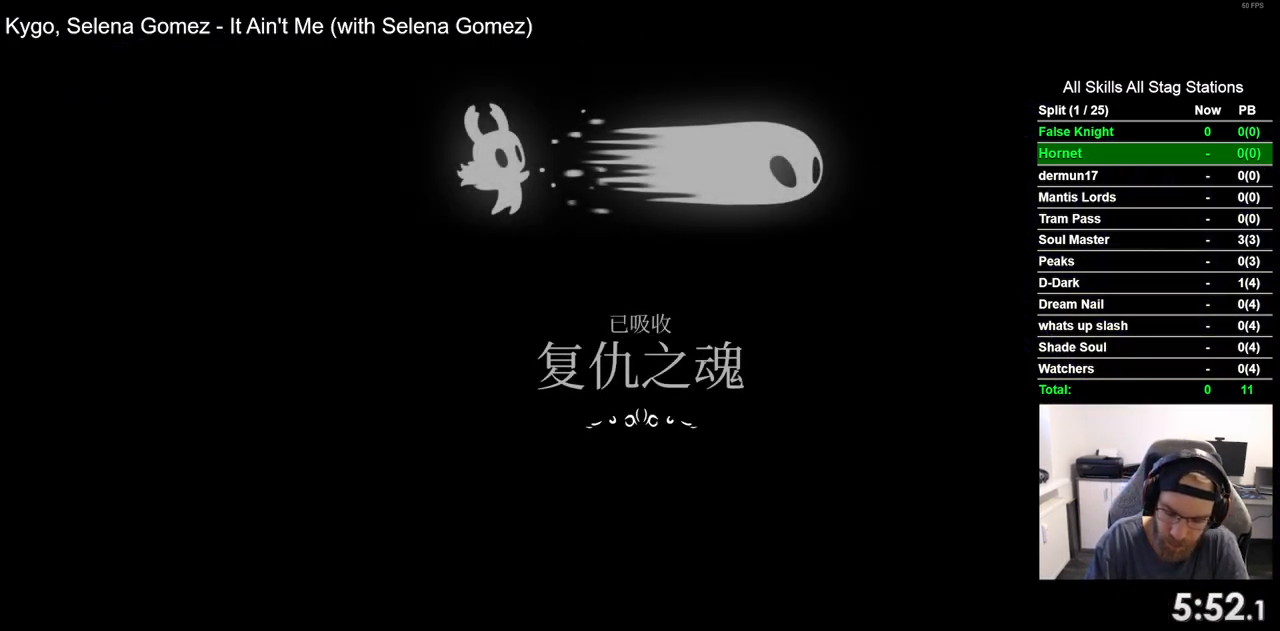
{"dt_ms": 500, "buttons": [], "left_stick": "center", "right_stick": "center", "events": [[100, "CROSS", "up"], [167, "CROSS", "down"], [283, "CROSS", "up"], [400, "CROSS", "down"], [483, "CROSS", "up"]]}
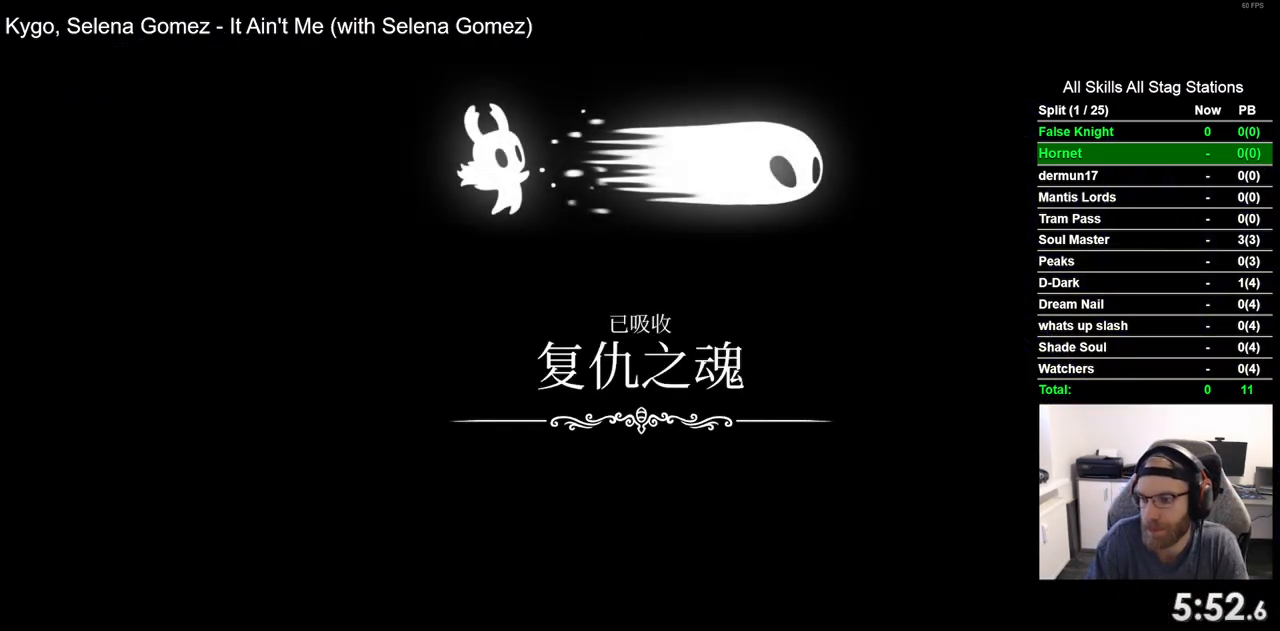
{"dt_ms": 500, "buttons": [], "left_stick": "center", "right_stick": "center", "events": [[100, "CROSS", "down"], [200, "CROSS", "up"], [317, "CROSS", "down"], [417, "CROSS", "up"]]}
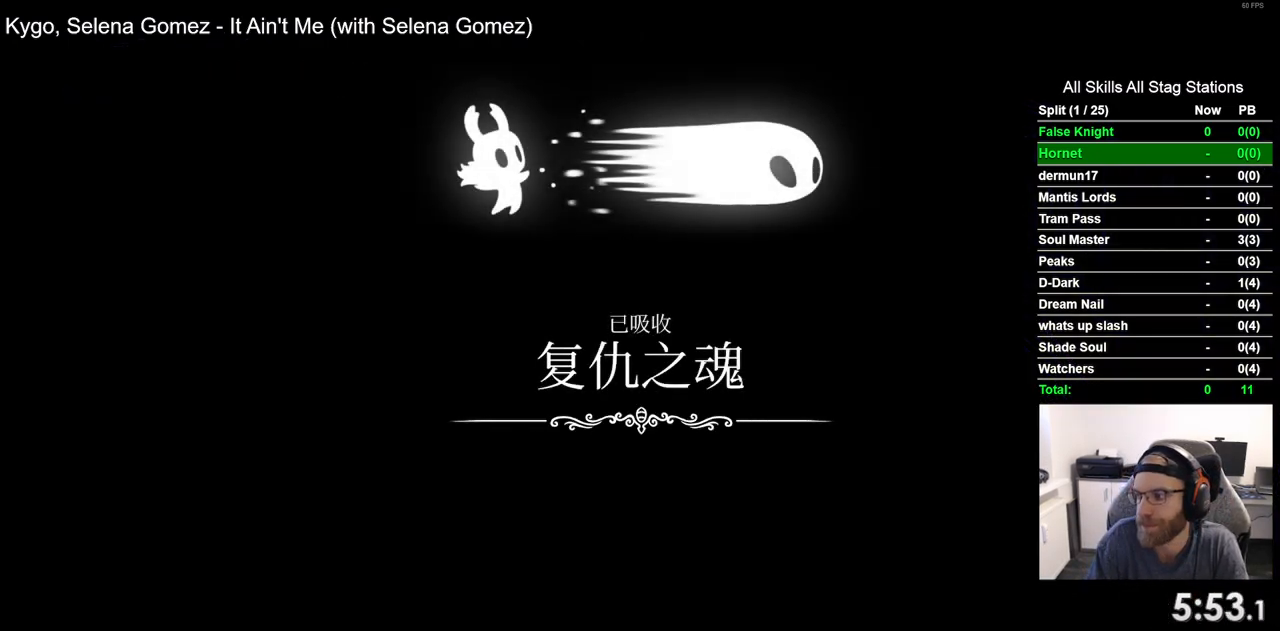
{"dt_ms": 500, "buttons": ["CROSS"], "left_stick": "center", "right_stick": "center", "events": [[33, "CROSS", "down"], [133, "CROSS", "up"], [250, "CROSS", "down"], [350, "CROSS", "up"], [433, "CROSS", "down"]]}
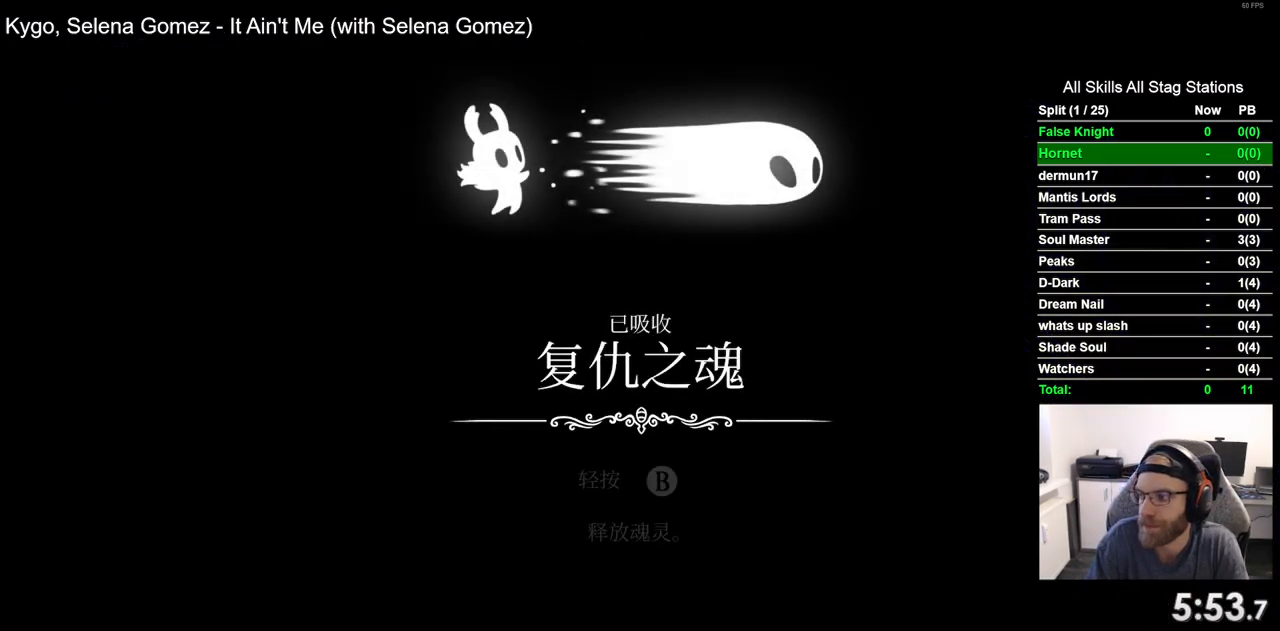
{"dt_ms": 500, "buttons": [], "left_stick": "center", "right_stick": "center", "events": [[50, "CROSS", "up"], [133, "CROSS", "down"], [250, "CROSS", "up"], [367, "CROSS", "down"], [467, "CROSS", "up"]]}
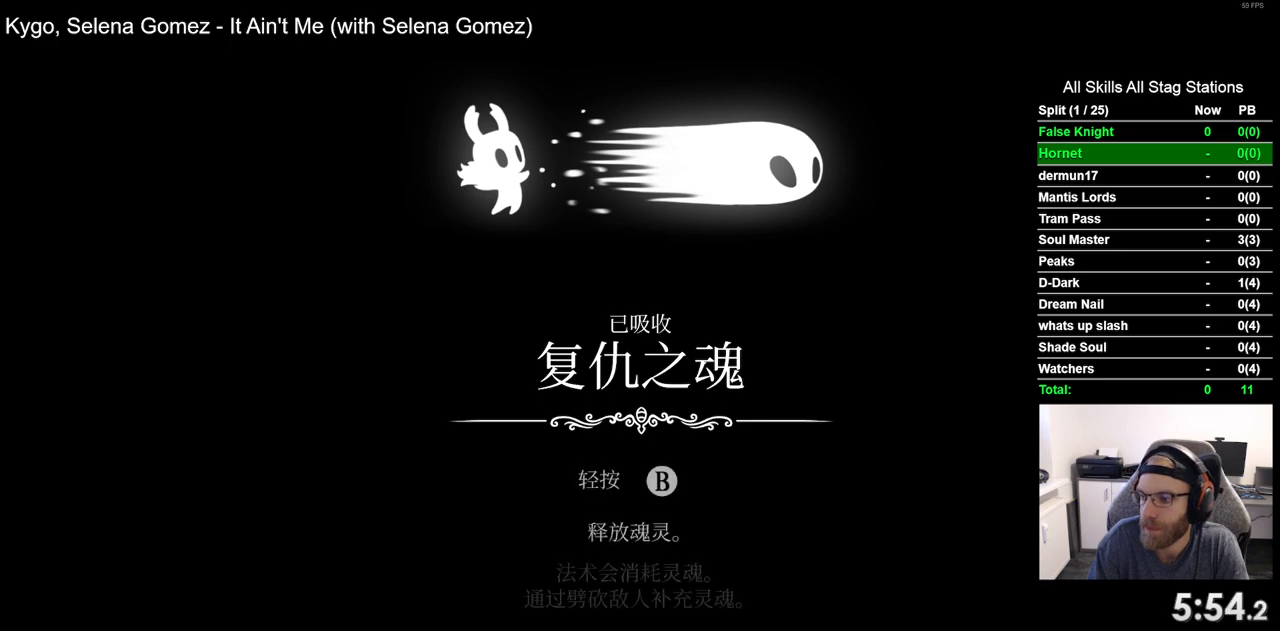
{"dt_ms": 500, "buttons": ["CROSS"], "left_stick": "center", "right_stick": "center", "events": [[67, "CROSS", "down"], [183, "CROSS", "up"], [300, "CROSS", "down"], [400, "CROSS", "up"], [500, "CROSS", "down"]]}
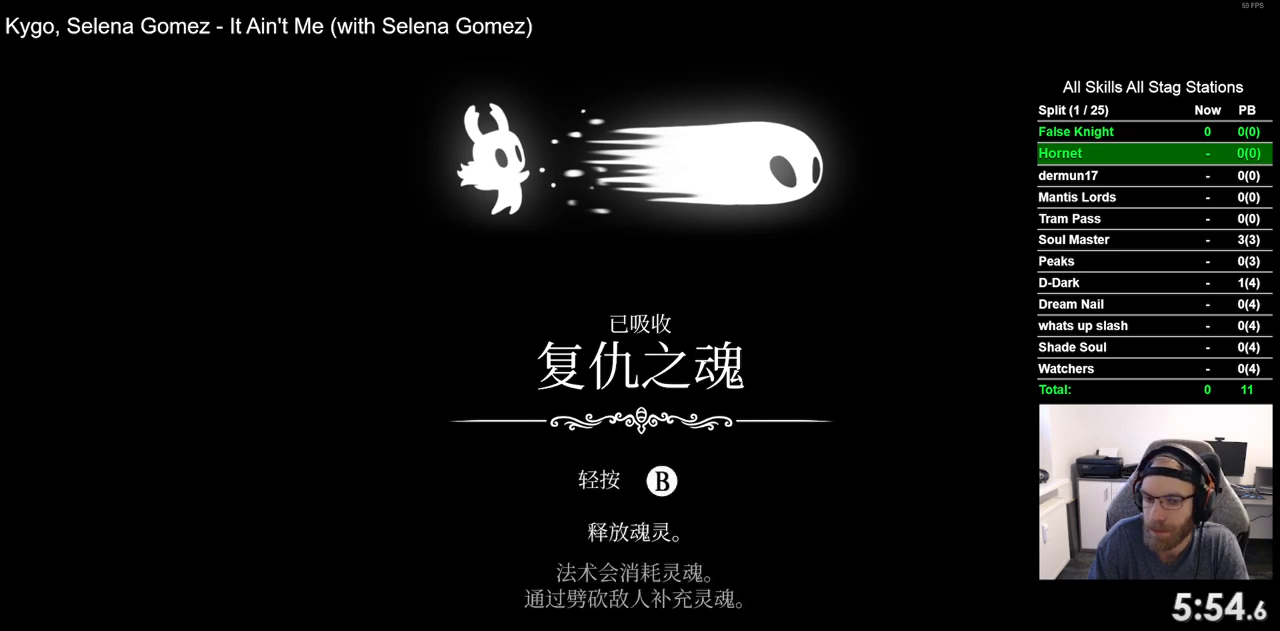
{"dt_ms": 500, "buttons": ["CROSS"], "left_stick": "center", "right_stick": "center", "events": [[117, "CROSS", "up"], [217, "CROSS", "down"], [333, "CROSS", "up"], [433, "CROSS", "down"]]}
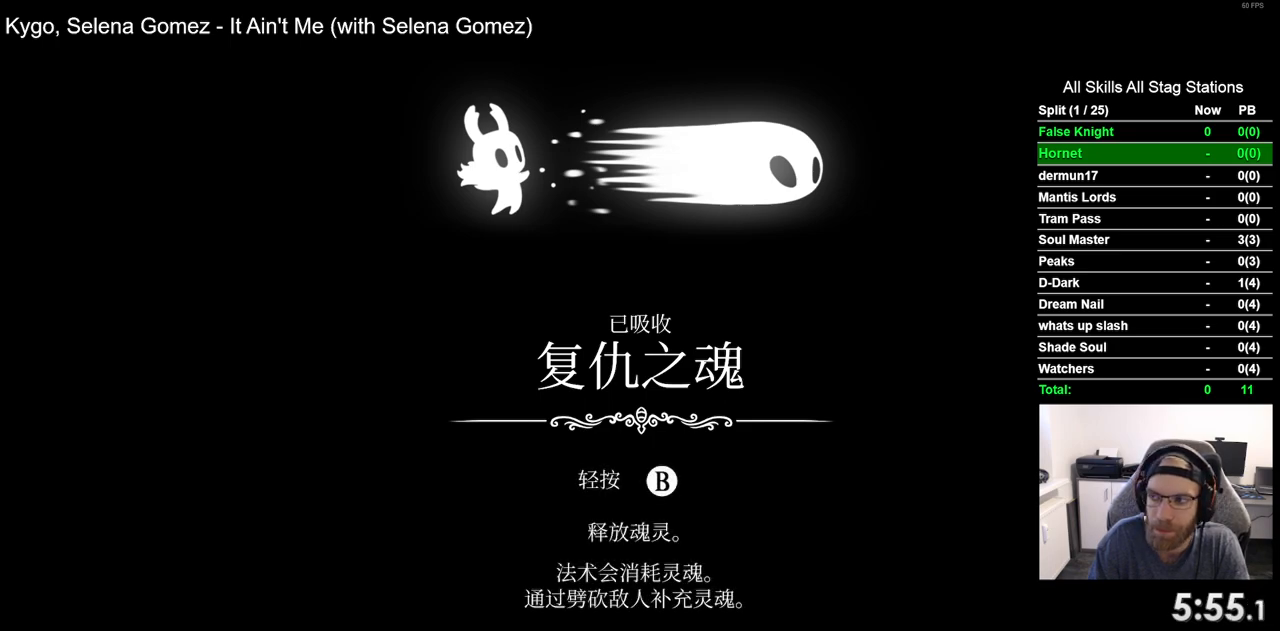
{"dt_ms": 500, "buttons": [], "left_stick": "center", "right_stick": "center", "events": [[50, "CROSS", "up"], [150, "CROSS", "down"], [283, "CROSS", "up"], [367, "CROSS", "down"], [500, "CROSS", "up"]]}
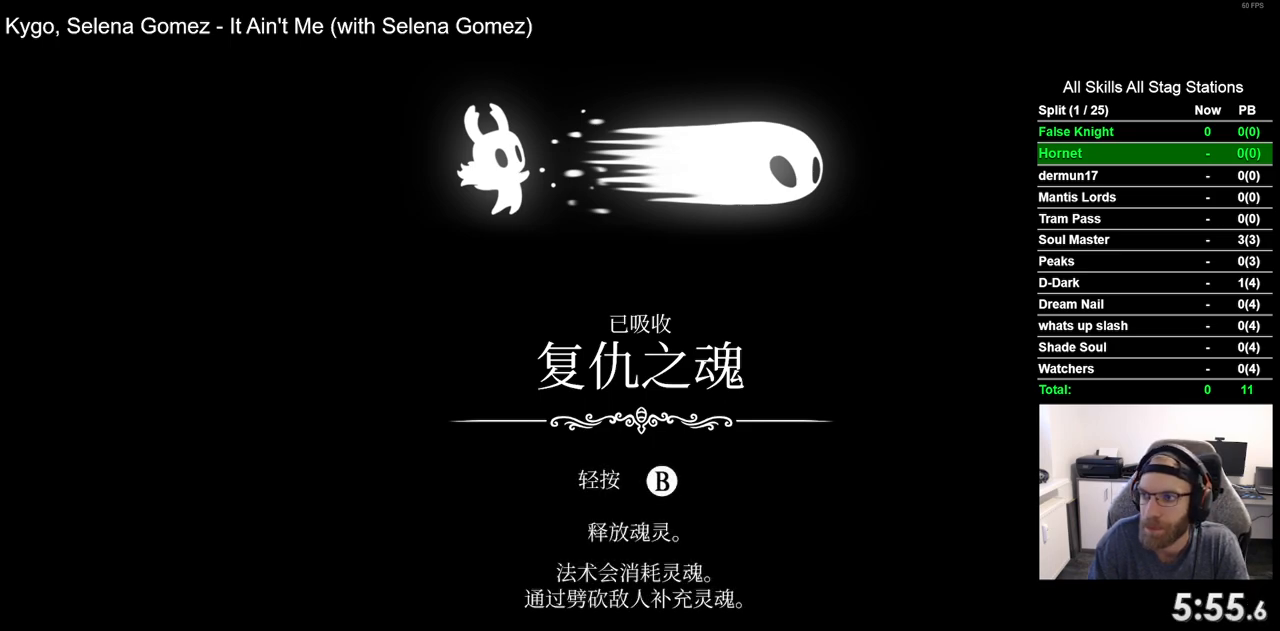
{"dt_ms": 500, "buttons": [], "left_stick": "center", "right_stick": "center", "events": [[100, "CROSS", "down"], [217, "CROSS", "up"], [350, "CROSS", "down"], [467, "CROSS", "up"]]}
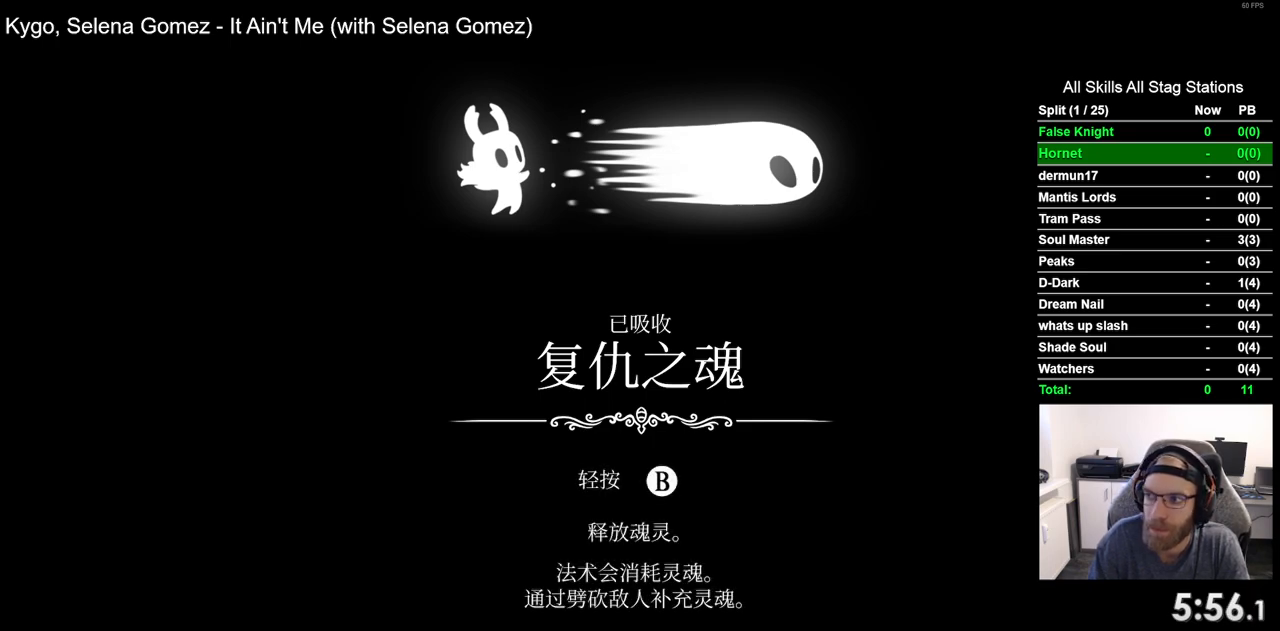
{"dt_ms": 500, "buttons": [], "left_stick": "center", "right_stick": "center", "events": [[67, "CROSS", "down"], [183, "CROSS", "up"], [300, "CROSS", "down"], [400, "CROSS", "up"]]}
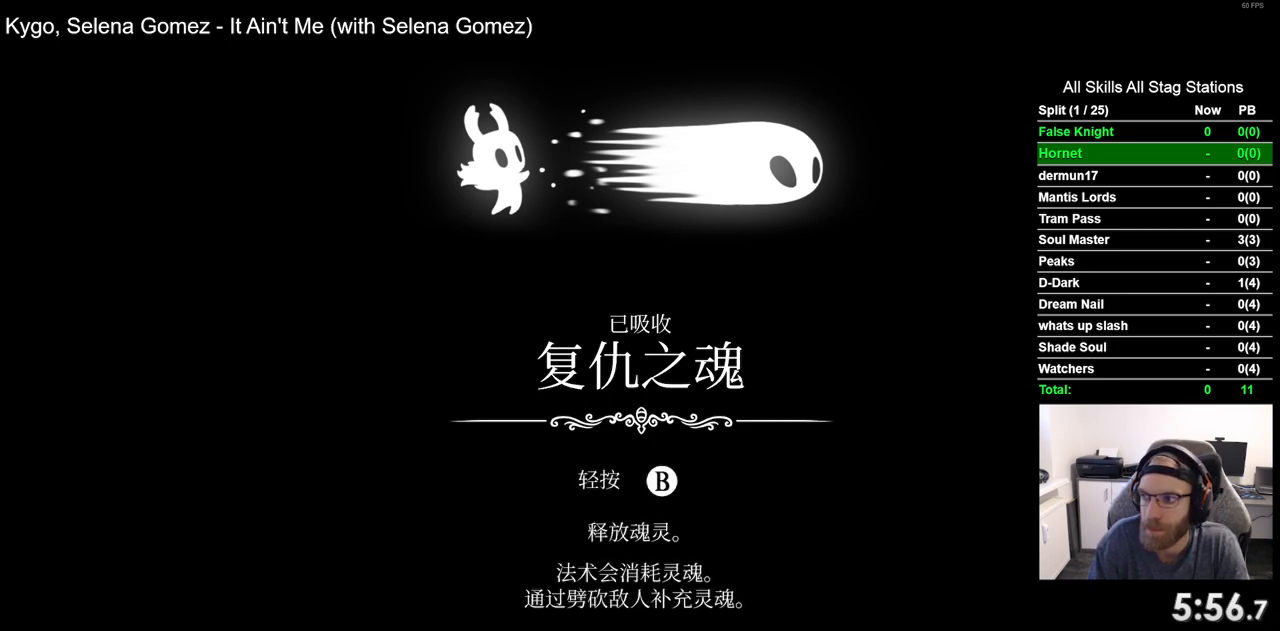
{"dt_ms": 500, "buttons": ["CROSS"], "left_stick": "center", "right_stick": "center", "events": [[17, "CROSS", "down"], [117, "CROSS", "up"], [233, "CROSS", "down"], [350, "CROSS", "up"], [467, "CROSS", "down"]]}
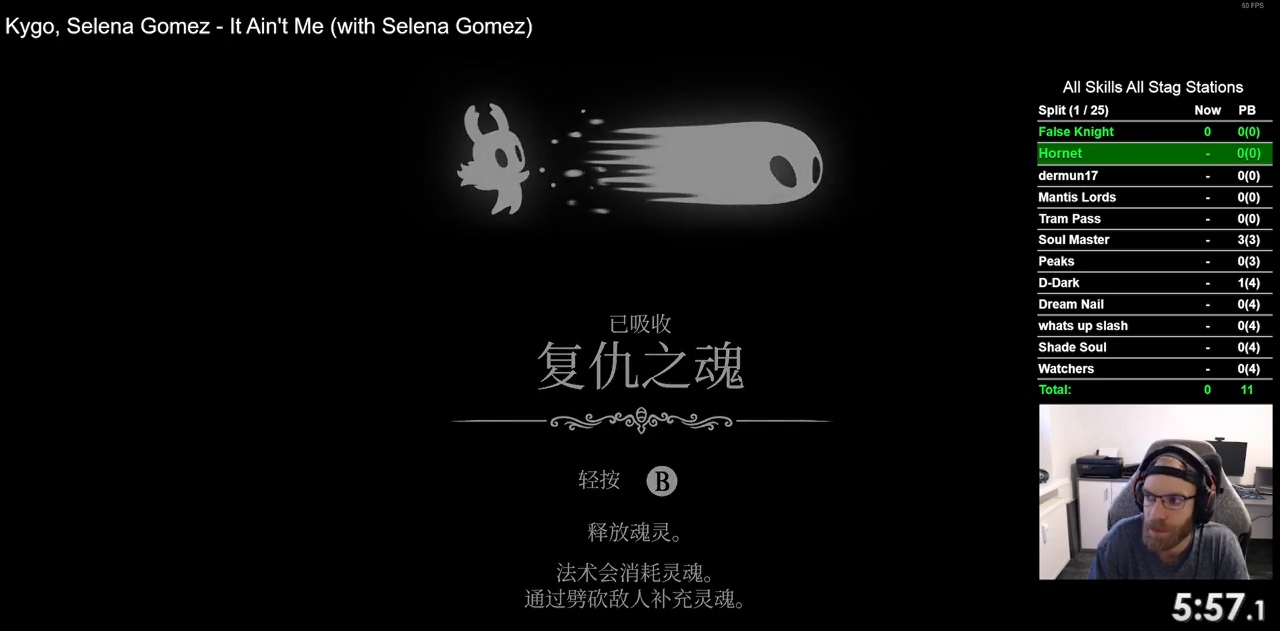
{"dt_ms": 500, "buttons": [], "left_stick": "center", "right_stick": "center", "events": [[83, "CROSS", "up"], [200, "CROSS", "down"], [300, "CROSS", "up"], [383, "CROSS", "down"], [500, "CROSS", "up"]]}
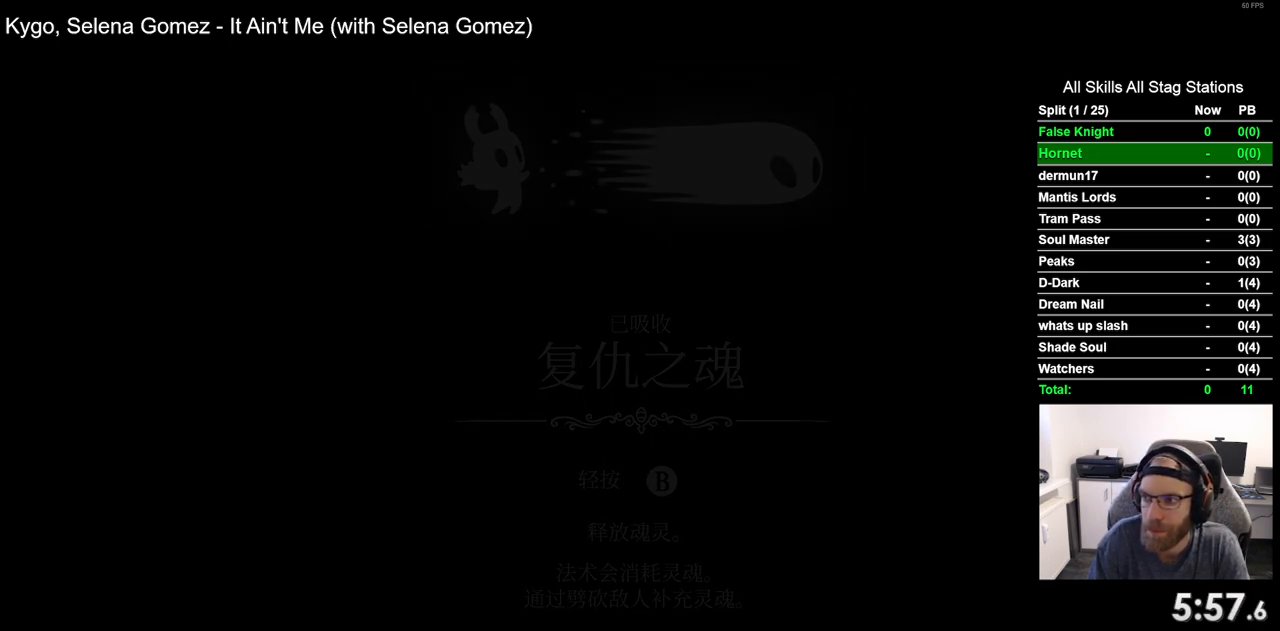
{"dt_ms": 500, "buttons": [], "left_stick": "center", "right_stick": "center", "events": [[133, "CROSS", "down"], [250, "CROSS", "up"], [367, "CROSS", "down"], [467, "CROSS", "up"]]}
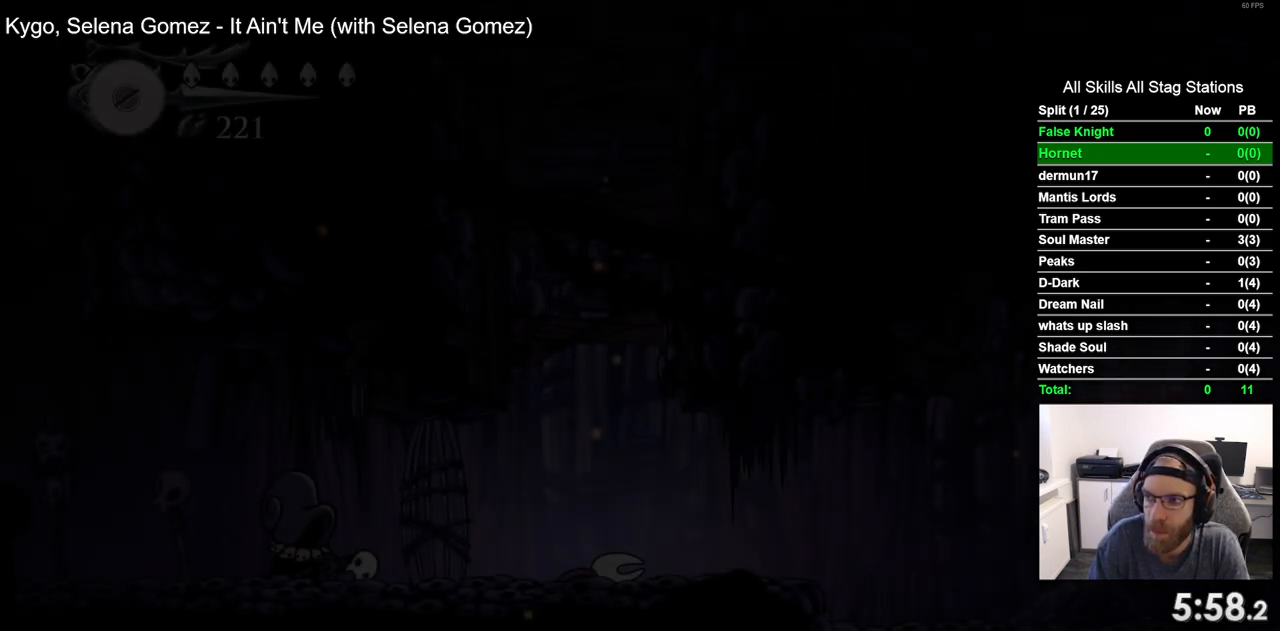
{"dt_ms": 500, "buttons": [], "left_stick": "center", "right_stick": "center", "events": [[83, "CROSS", "down"], [200, "CROSS", "up"], [300, "CROSS", "down"], [433, "CROSS", "up"]]}
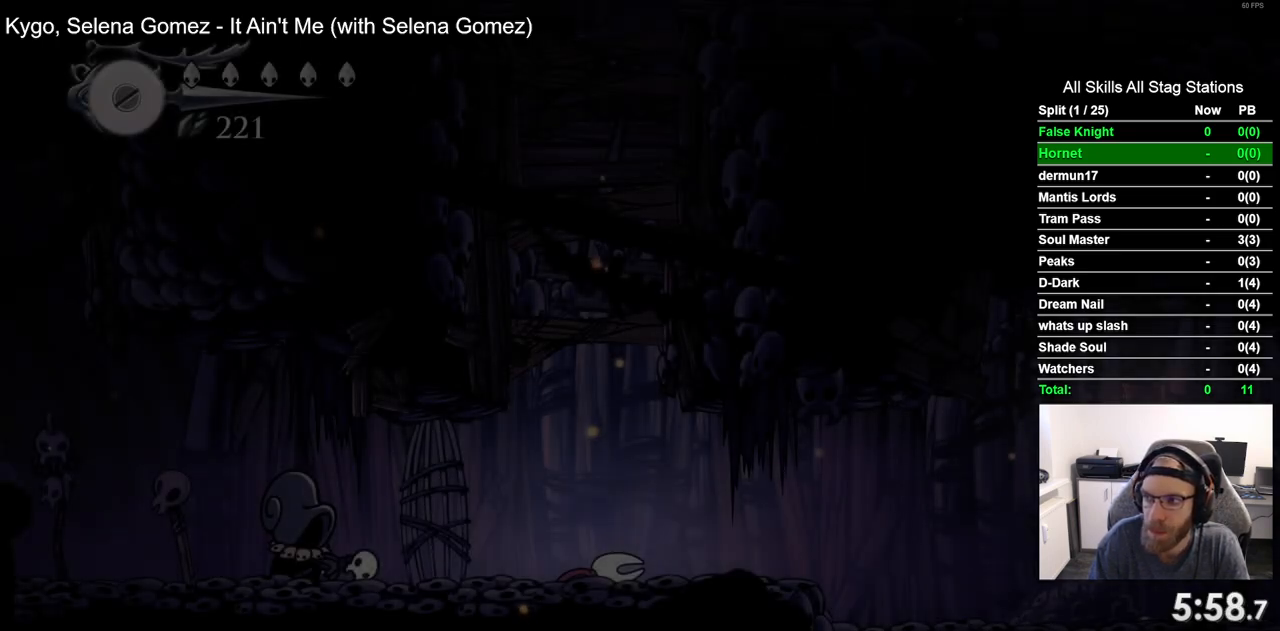
{"dt_ms": 500, "buttons": [], "left_stick": "center", "right_stick": "center", "events": [[33, "CROSS", "down"], [167, "CROSS", "up"], [283, "CROSS", "down"], [417, "CROSS", "up"]]}
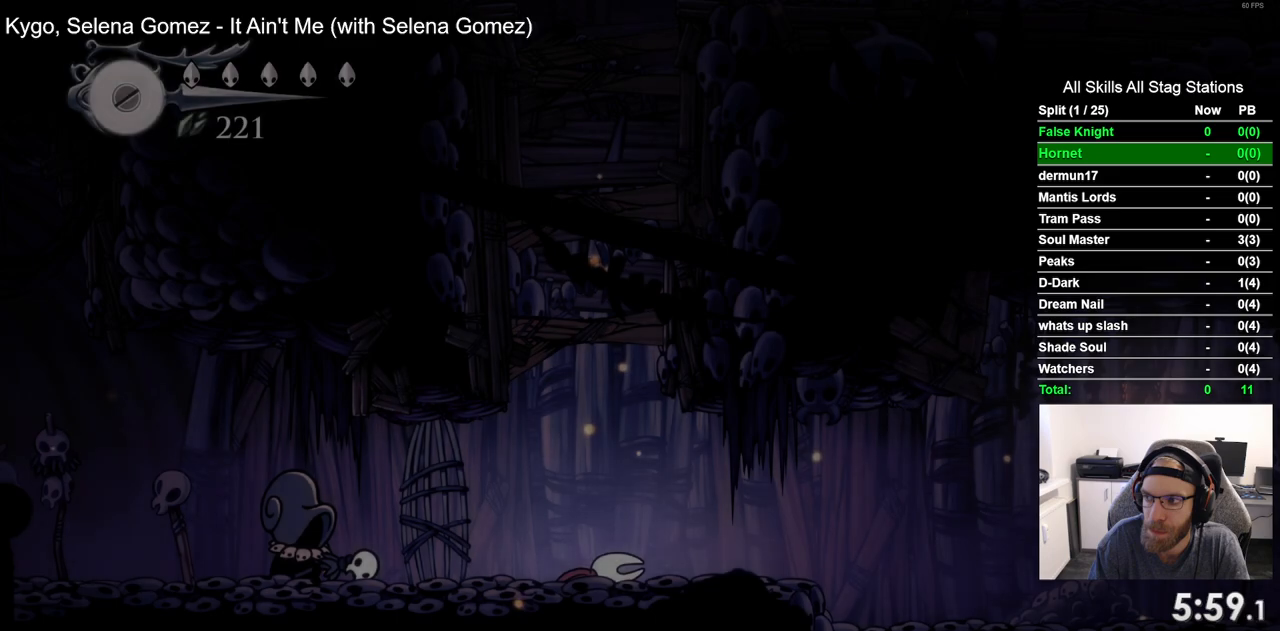
{"dt_ms": 500, "buttons": ["CROSS"], "left_stick": "center", "right_stick": "center", "events": [[17, "CROSS", "down"], [150, "CROSS", "up"], [283, "CROSS", "down"], [383, "CROSS", "up"], [500, "CROSS", "down"]]}
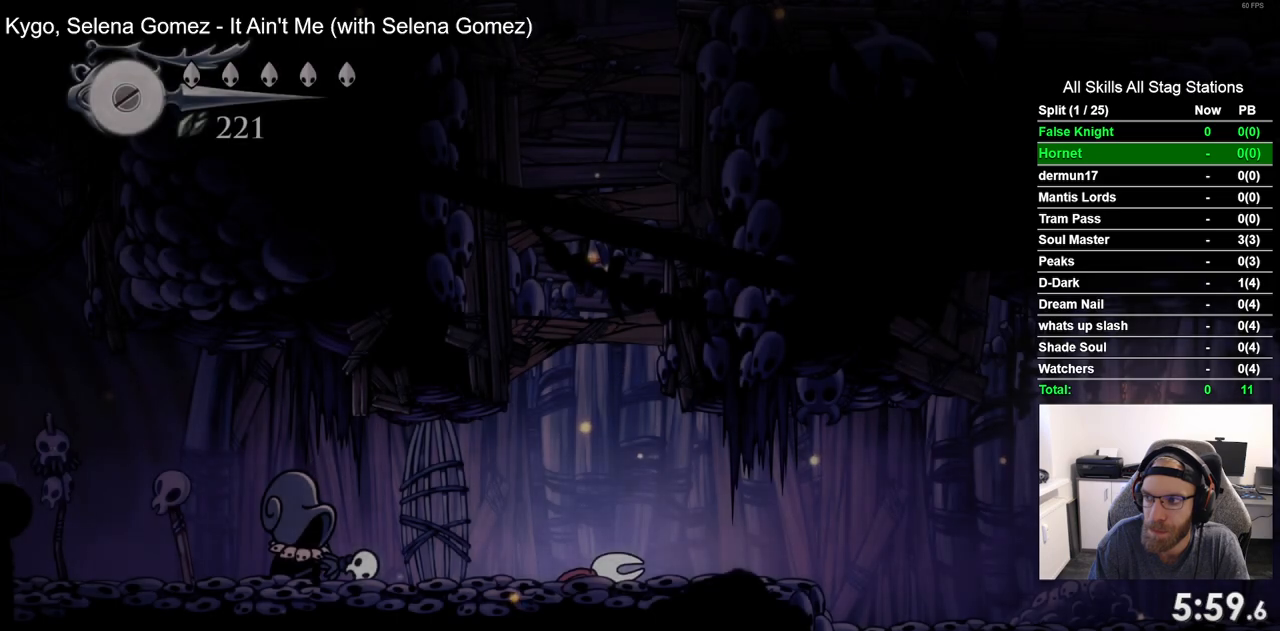
{"dt_ms": 500, "buttons": ["CROSS"], "left_stick": "center", "right_stick": "center", "events": [[100, "CROSS", "up"], [233, "CROSS", "down"], [350, "CROSS", "up"], [467, "CROSS", "down"]]}
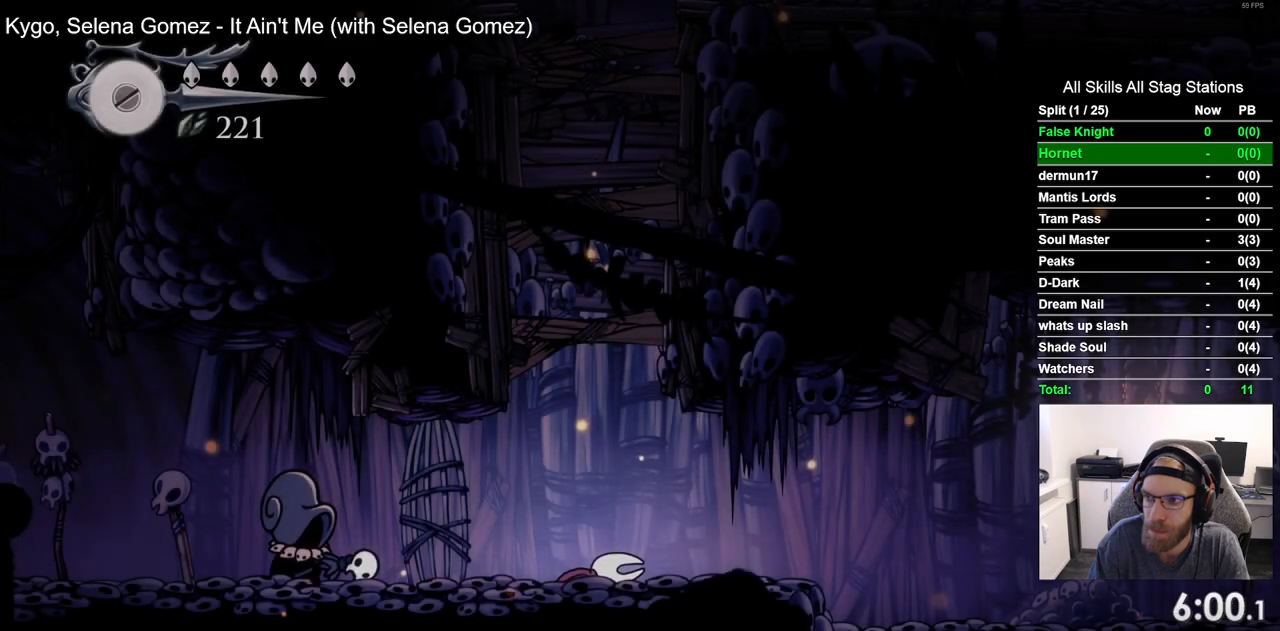
{"dt_ms": 500, "buttons": [], "left_stick": "center", "right_stick": "center", "events": [[67, "CROSS", "up"], [183, "CROSS", "down"], [283, "CROSS", "up"], [367, "CROSS", "down"], [450, "CROSS", "up"]]}
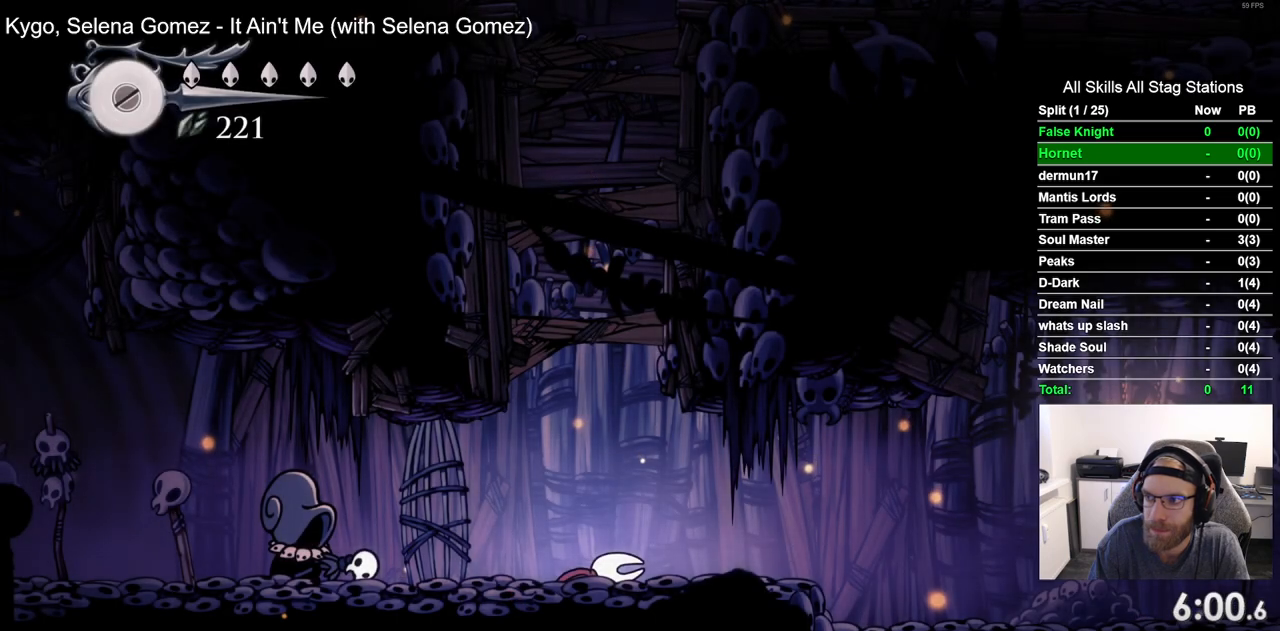
{"dt_ms": 500, "buttons": ["CROSS"], "left_stick": "center", "right_stick": "center", "events": [[50, "CROSS", "down"], [167, "CROSS", "up"], [267, "CROSS", "down"], [367, "CROSS", "up"], [483, "CROSS", "down"]]}
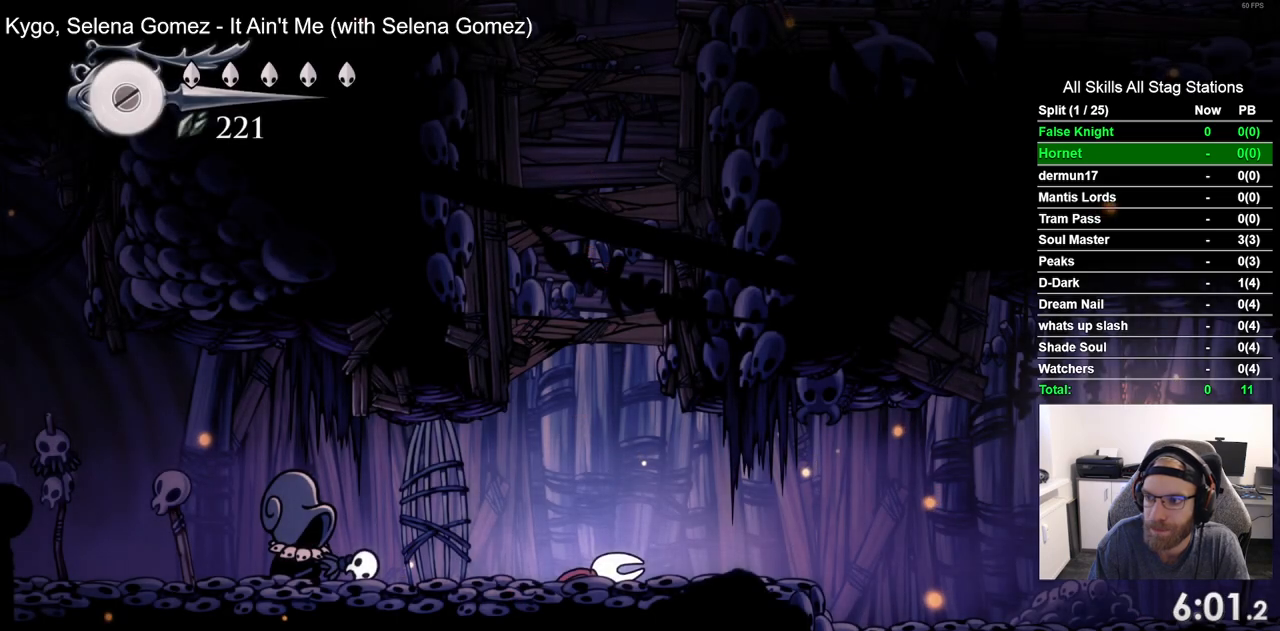
{"dt_ms": 500, "buttons": [], "left_stick": "center", "right_stick": "center", "events": [[83, "CROSS", "up"], [200, "CROSS", "down"], [300, "CROSS", "up"], [400, "CROSS", "down"], [500, "CROSS", "up"]]}
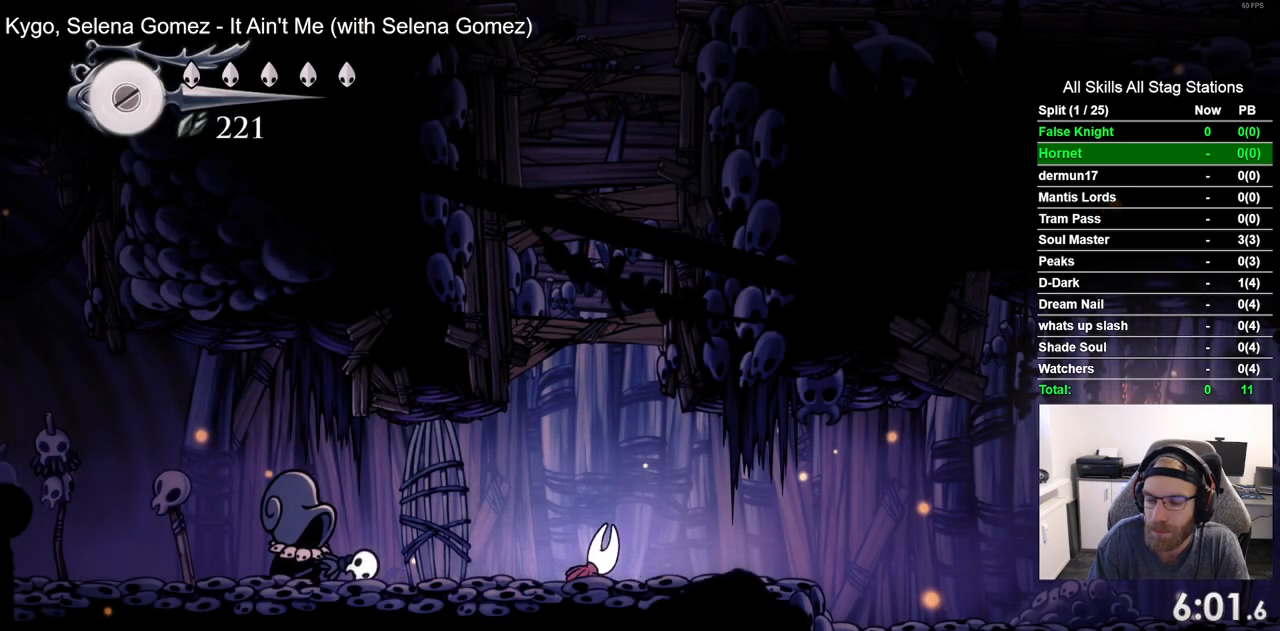
{"dt_ms": 500, "buttons": ["DPAD_RIGHT"], "left_stick": "center", "right_stick": "center", "events": [[117, "CROSS", "down"], [200, "CROSS", "up"], [417, "DPAD_RIGHT", "down"]]}
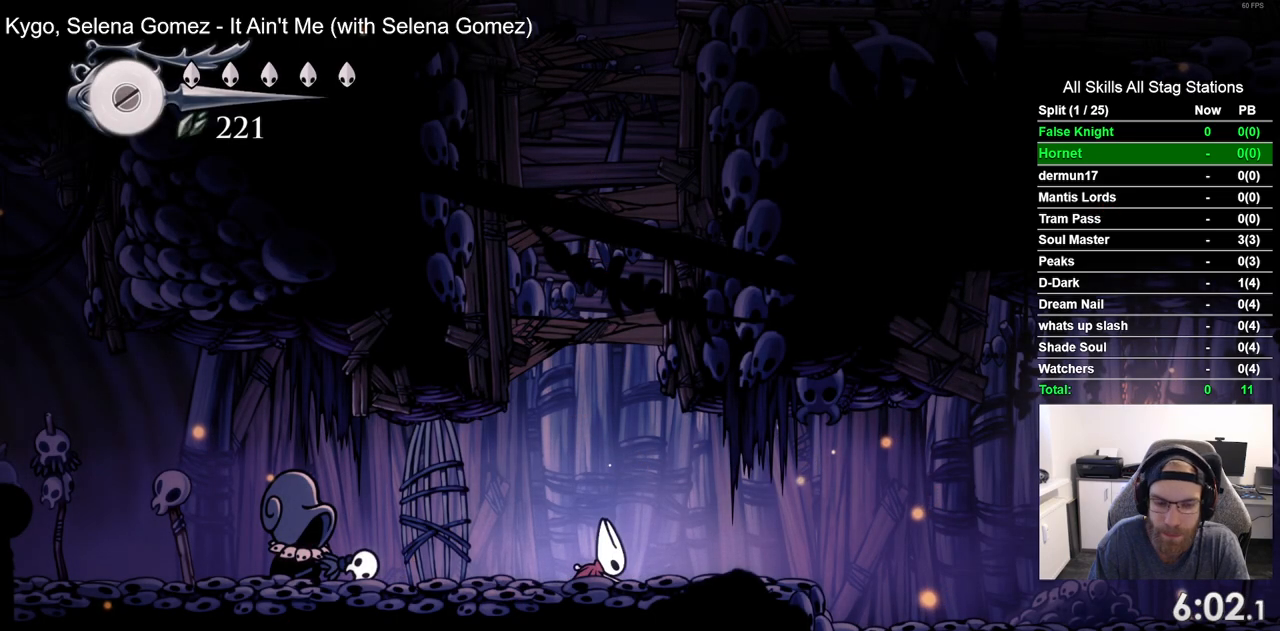
{"dt_ms": 500, "buttons": ["DPAD_RIGHT"], "left_stick": "center", "right_stick": "center", "events": [[17, "CROSS", "down"], [133, "CROSS", "up"]]}
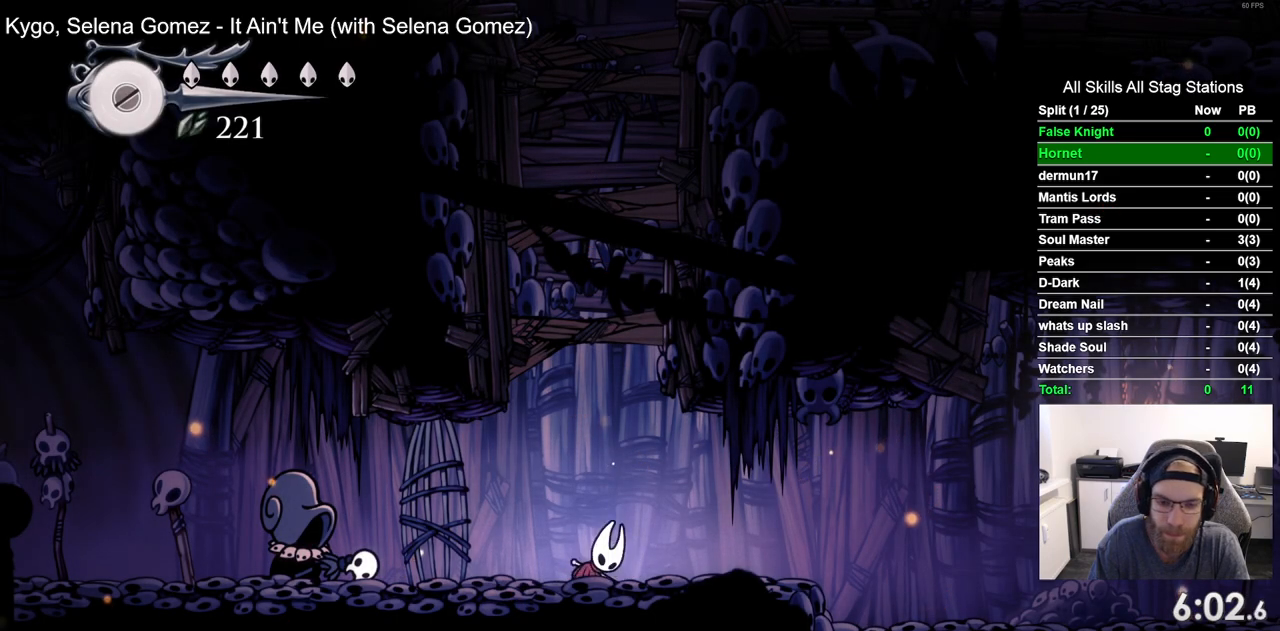
{"dt_ms": 500, "buttons": ["DPAD_RIGHT"], "left_stick": "center", "right_stick": "center", "events": []}
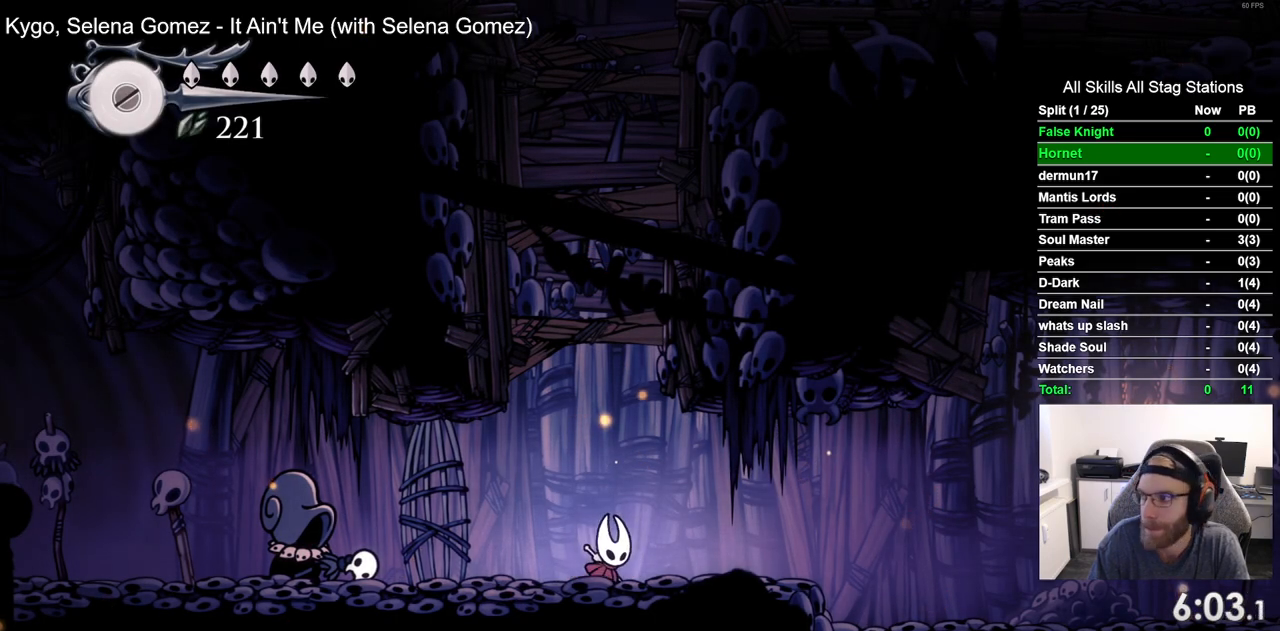
{"dt_ms": 500, "buttons": ["DPAD_RIGHT"], "left_stick": "center", "right_stick": "center", "events": [[50, "CROSS", "down"], [183, "CROSS", "up"]]}